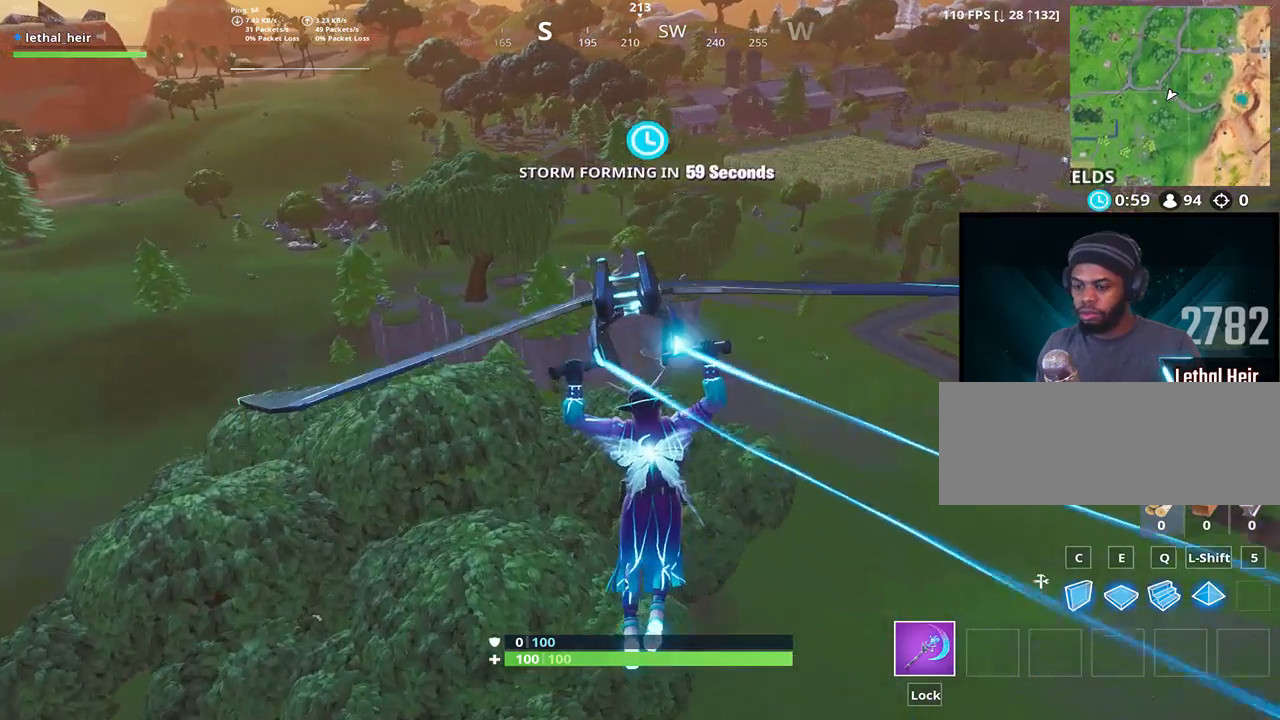
Gameplay with keyboard; each line is a JSON object with the keys held at the frame after it. "events" lists presses ("down") and releases ("up") of ".", "/", "0", "1", "2", "3", "4", "5", "6", "7", "8", "9", "a", "alt_l", "alt_r", "b", "backslash", "backspace", "c", "caps_lock", "comma", "ctrl_l", "ctrl_r", "d", "e", "equals", "f", "g", "h", "i", "j", "k", "l", "lbracket", "m", "minus", "n", "o", "p", "q", "quote", "r", "rbracket", "return", "s", "semicolon", "shift_l", "shift_r", "space", "super", "t", "tab", "tilde", "u", "v", "w", "x", "y" and "z" between this image and that frame as [ms after this image, input, new state], when the widget could be followed in between. No other keys are recorded. Mouse input is not recorded.
{"keys": ["d", "w"], "events": [[250, "a", "down"], [417, "d", "down"], [467, "a", "up"]]}
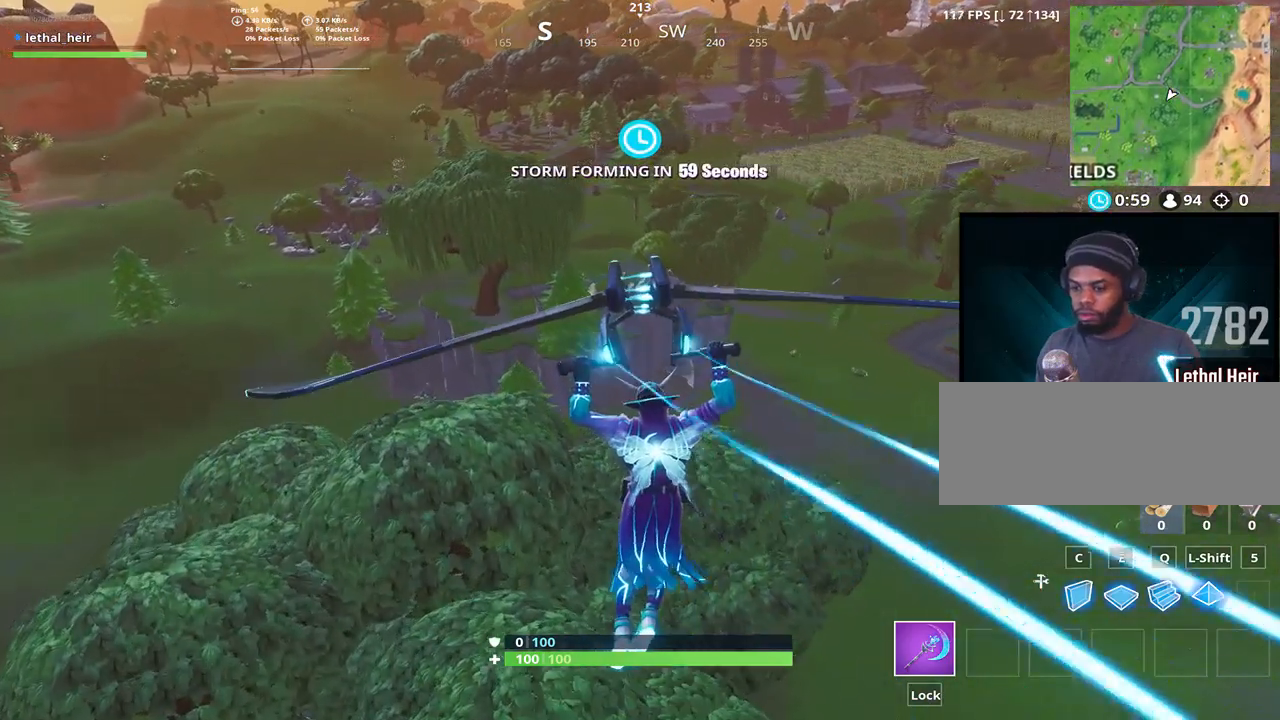
{"keys": ["a", "w"], "events": [[33, "d", "up"], [67, "a", "down"], [383, "d", "down"], [483, "d", "up"]]}
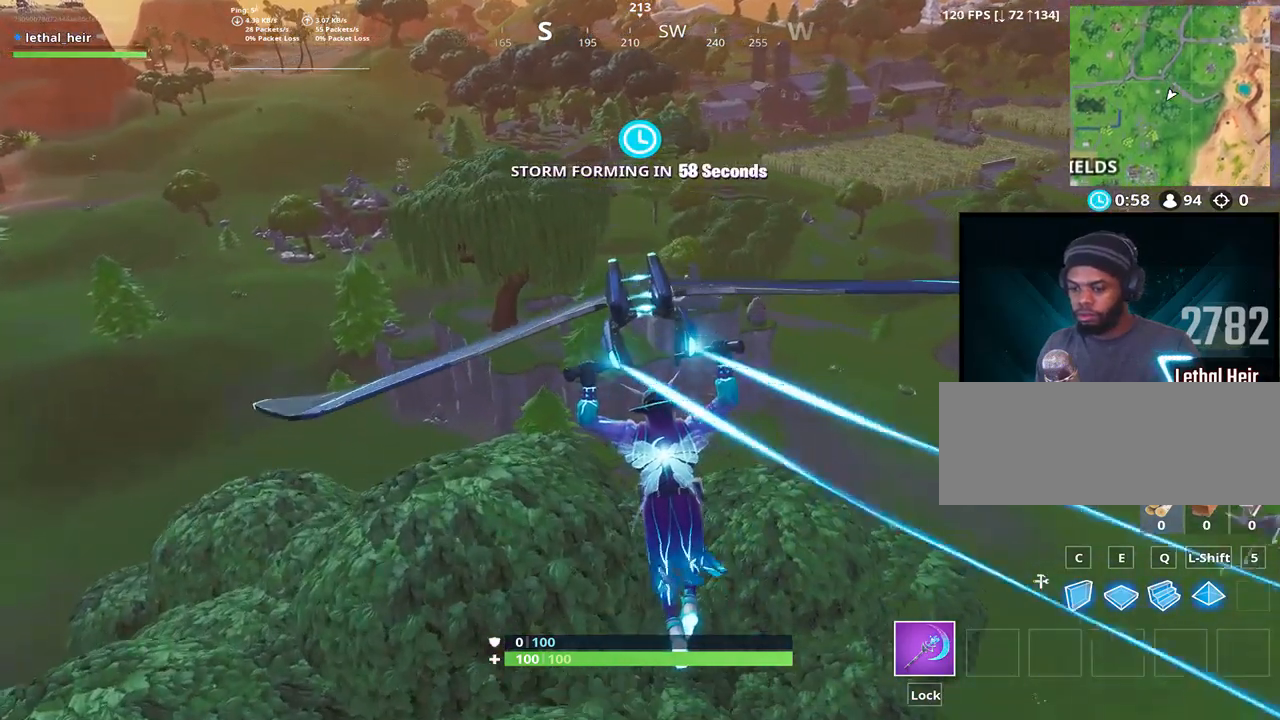
{"keys": ["w"], "events": [[100, "a", "up"]]}
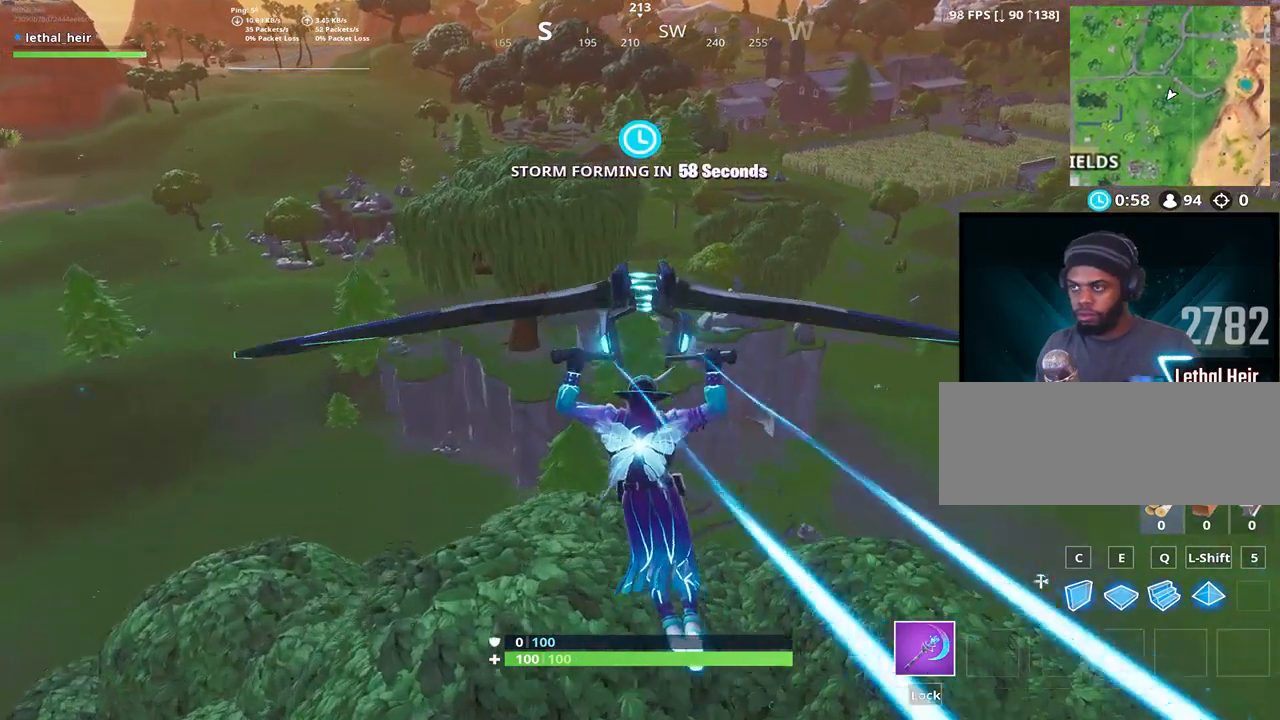
{"keys": ["w"], "events": []}
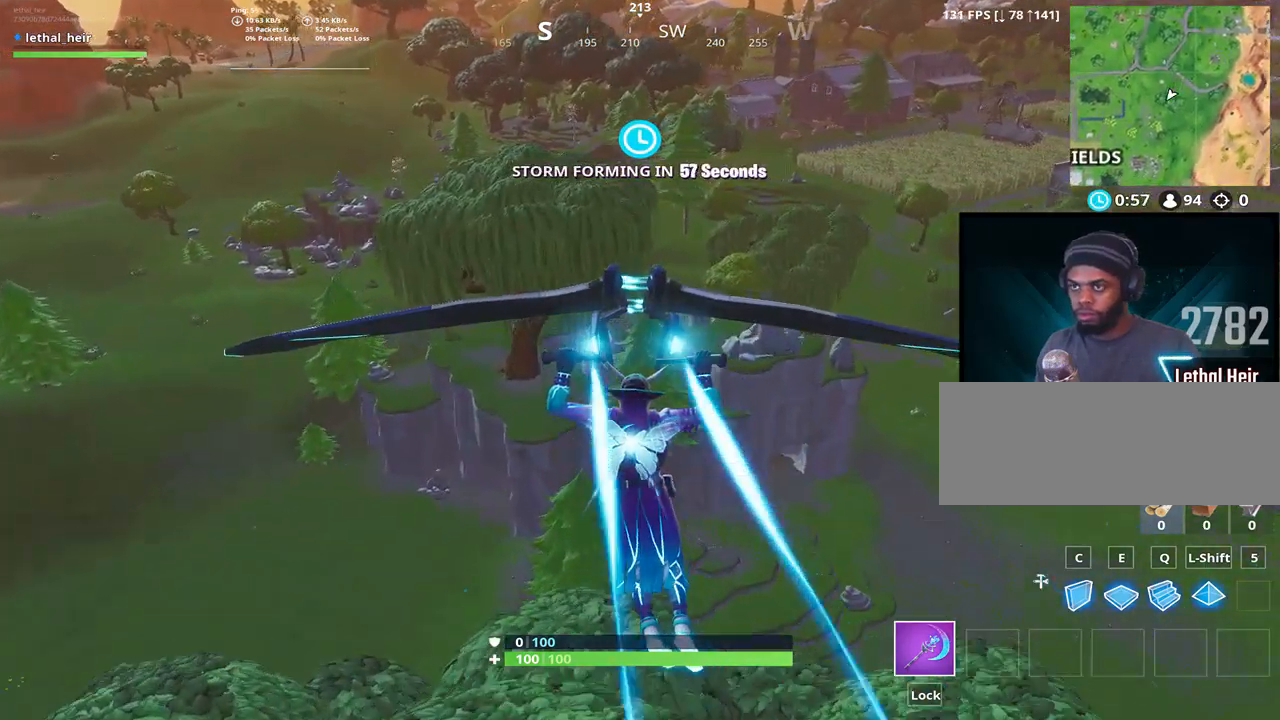
{"keys": ["w"], "events": []}
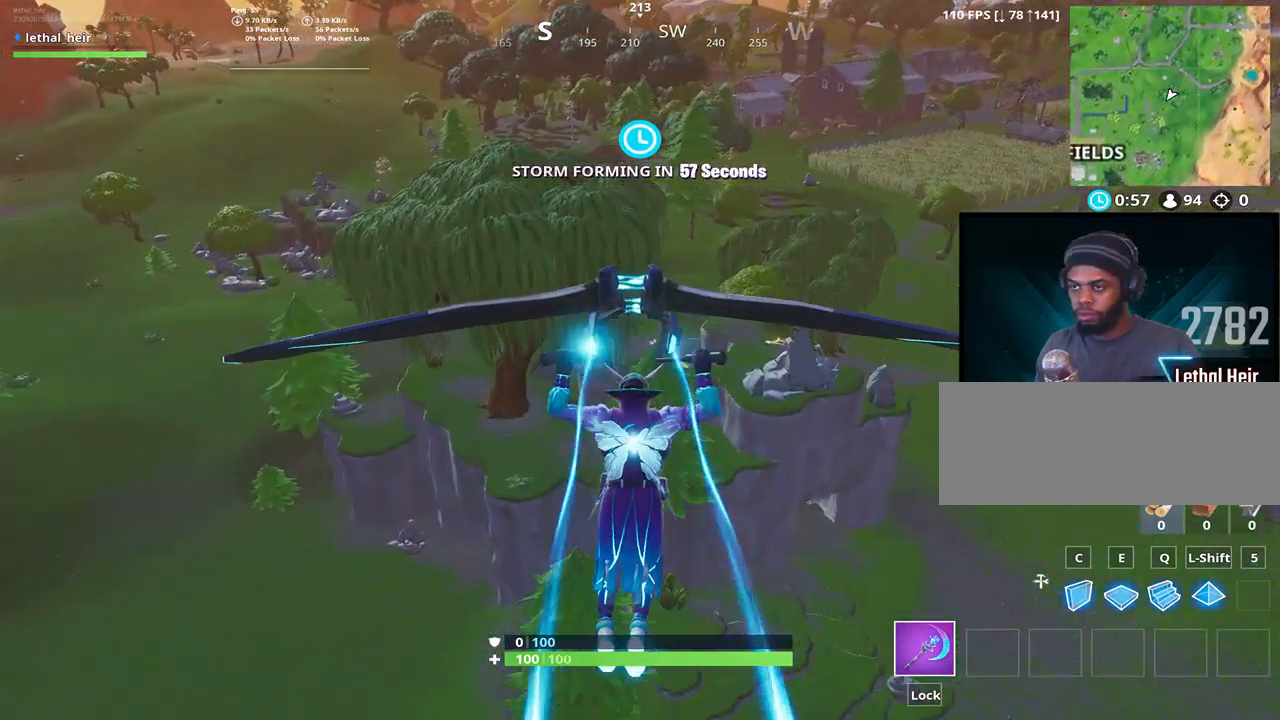
{"keys": ["a", "w"], "events": [[317, "a", "down"]]}
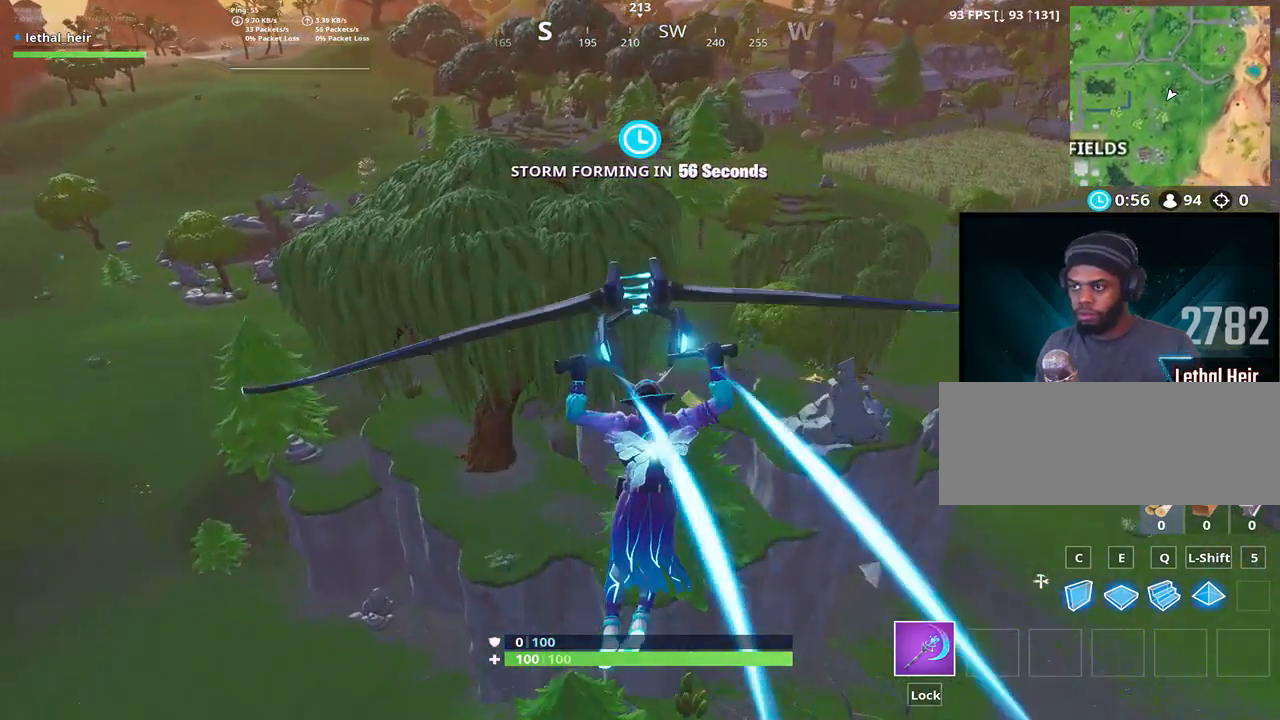
{"keys": ["w"], "events": [[33, "a", "up"]]}
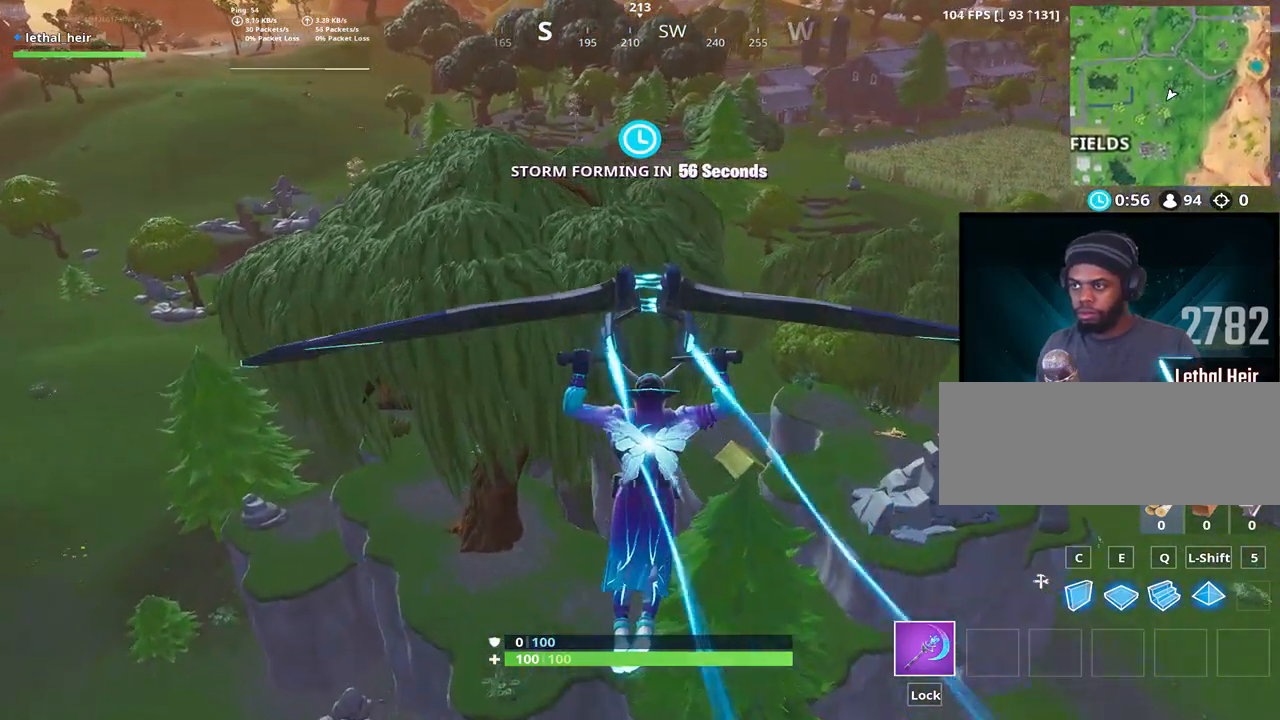
{"keys": ["w"], "events": [[50, "a", "down"], [150, "a", "up"], [367, "q", "down"], [467, "q", "up"]]}
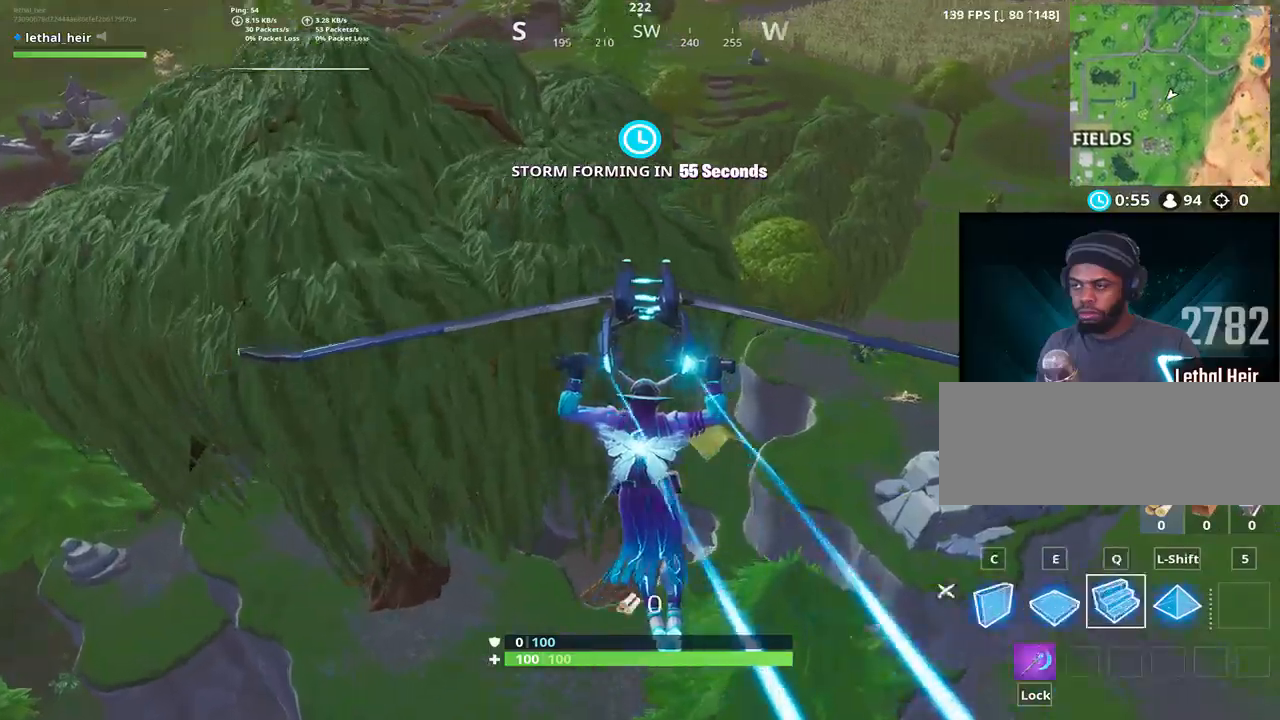
{"keys": ["d", "w"], "events": [[183, "d", "down"]]}
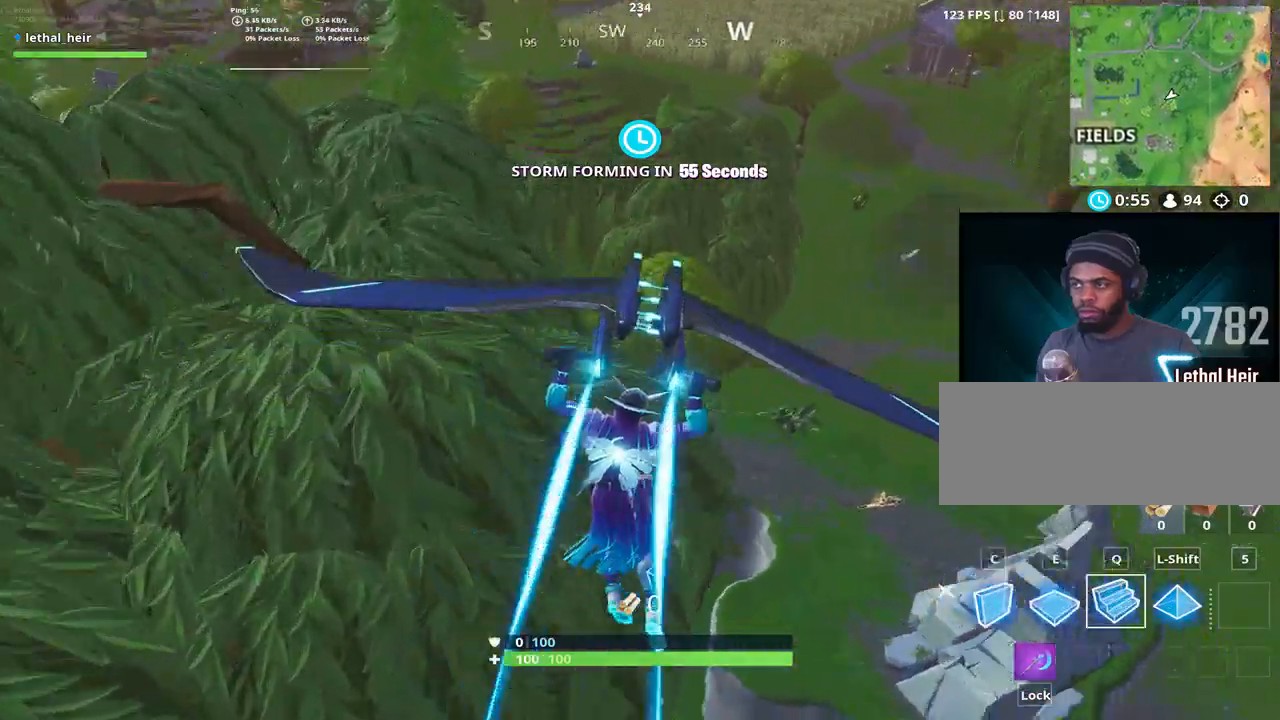
{"keys": ["a", "w"], "events": [[67, "a", "down"], [67, "d", "up"]]}
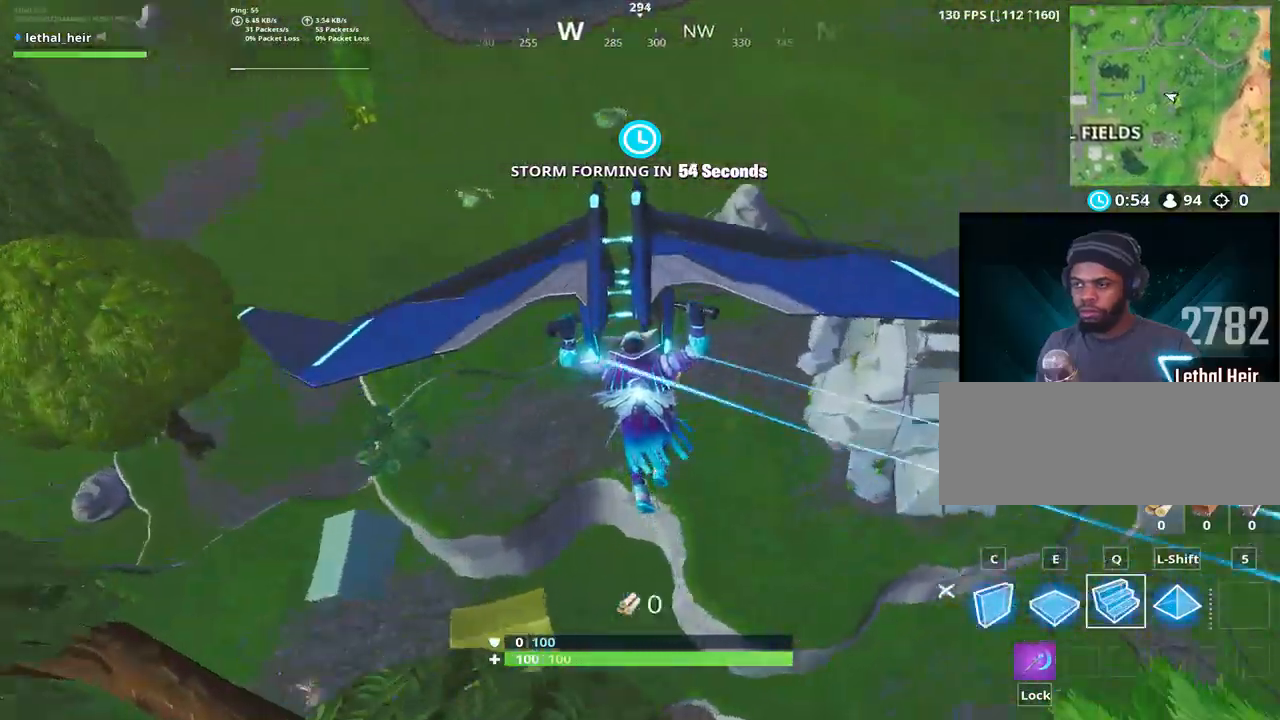
{"keys": ["d", "w"], "events": [[250, "a", "up"], [333, "d", "down"]]}
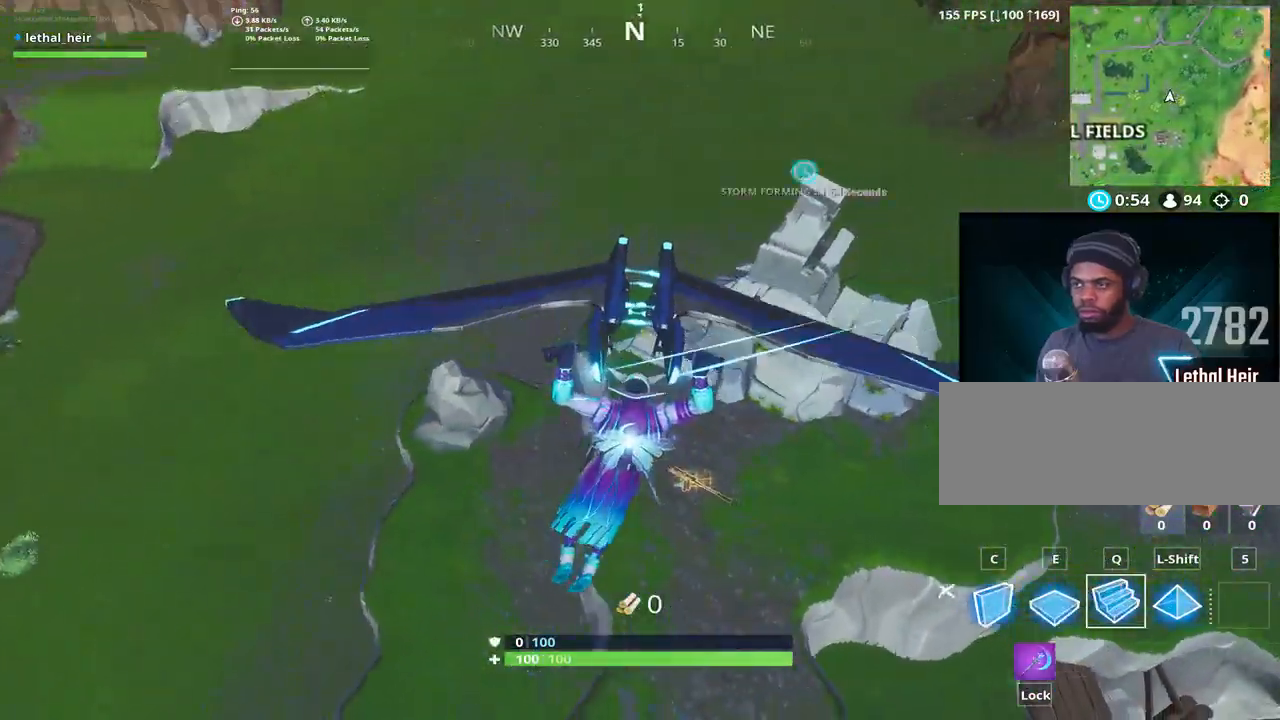
{"keys": [], "events": [[67, "w", "up"], [417, "d", "up"]]}
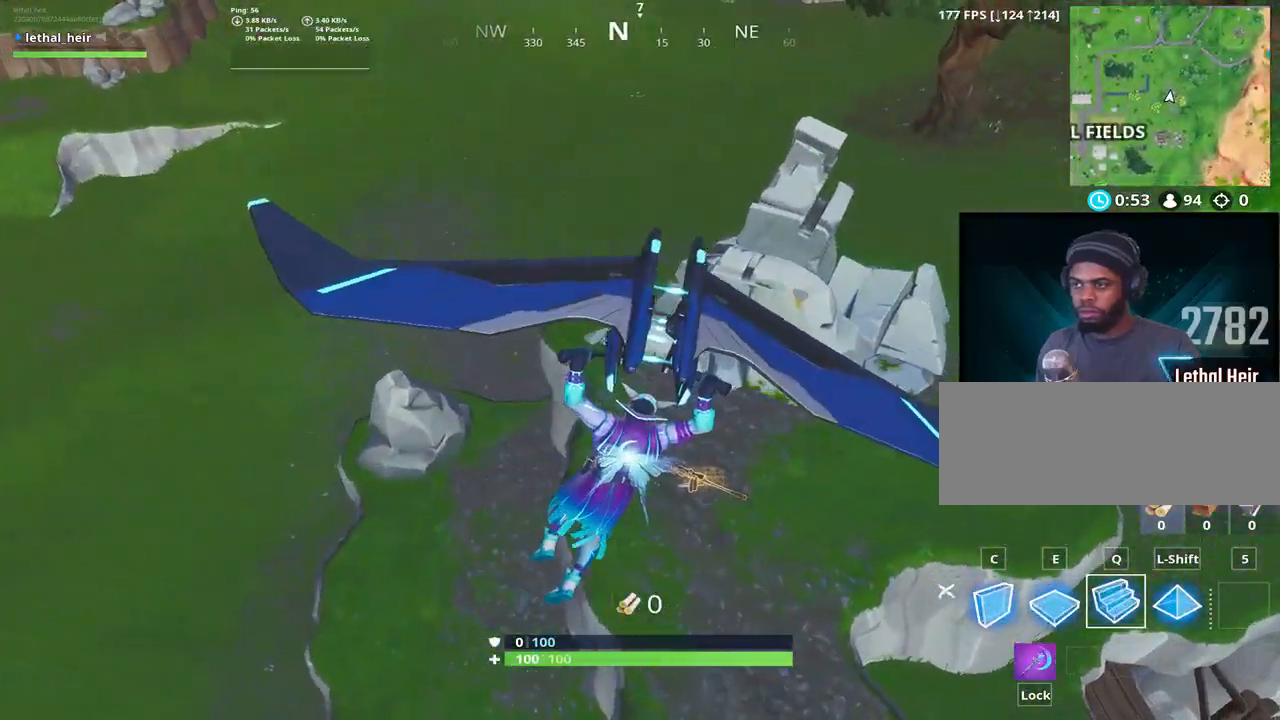
{"keys": ["w"], "events": [[333, "w", "down"]]}
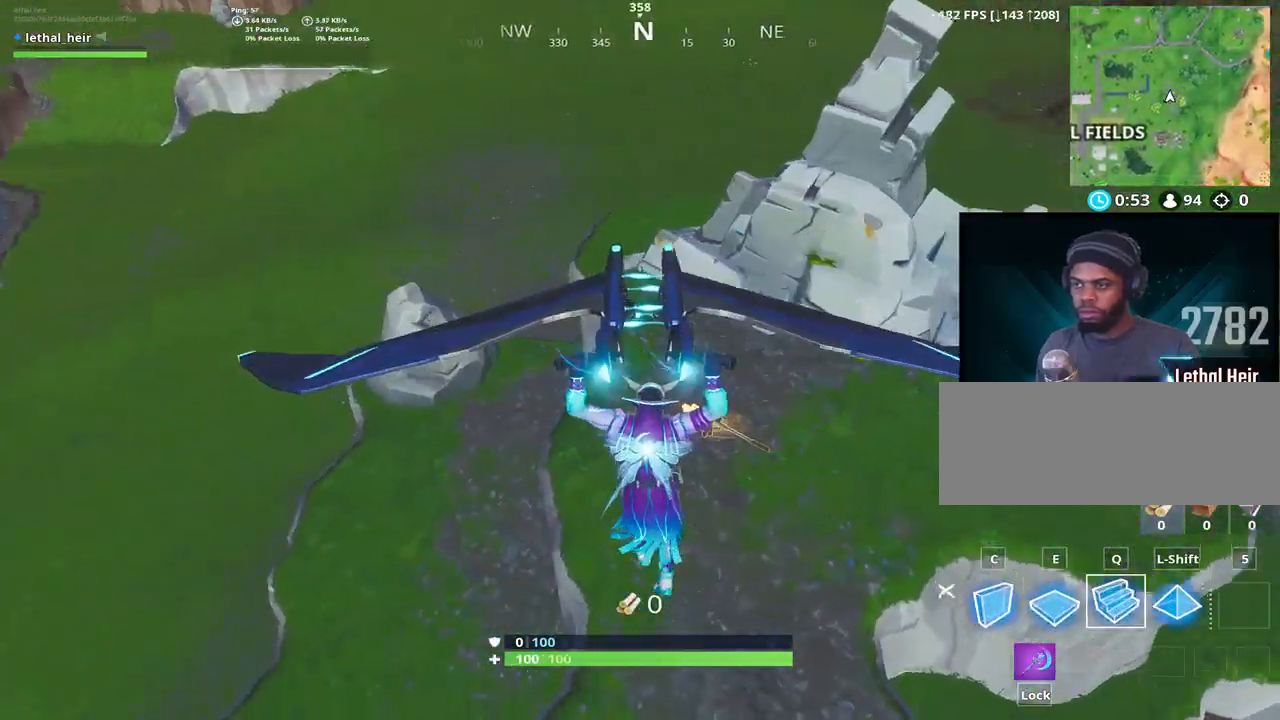
{"keys": [], "events": [[150, "w", "up"]]}
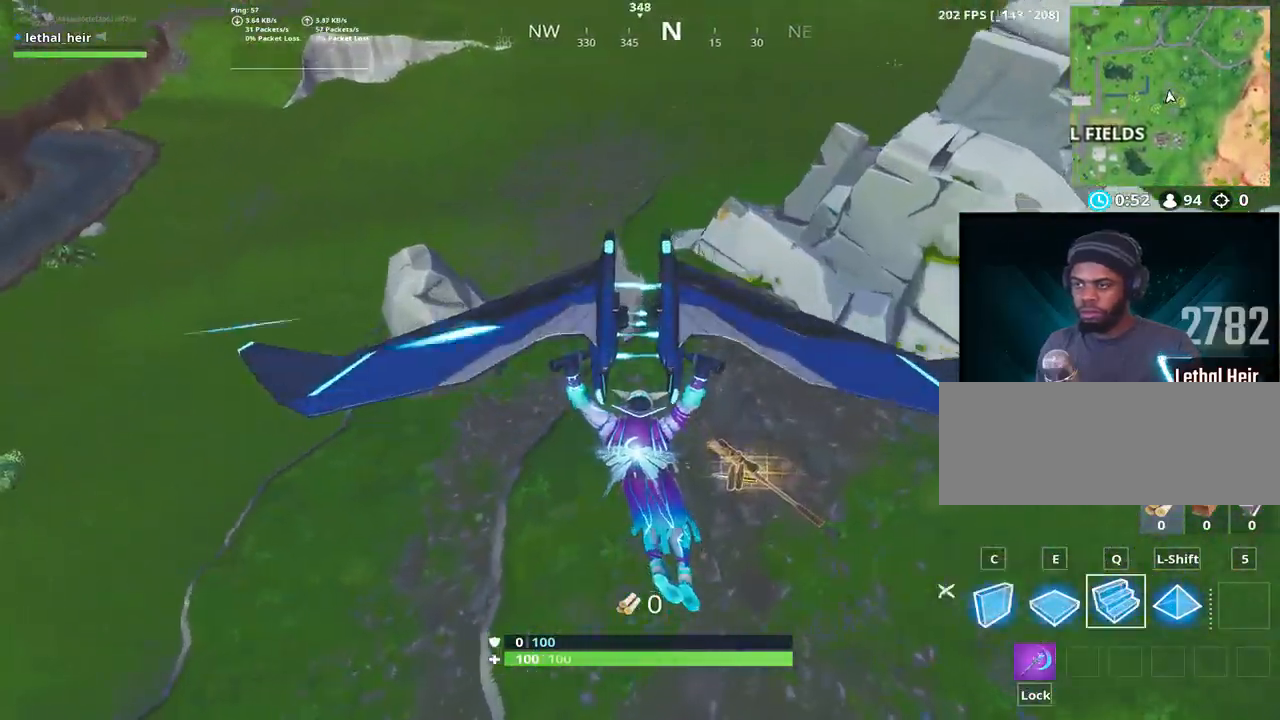
{"keys": ["d"], "events": [[17, "d", "down"], [83, "s", "down"], [267, "s", "up"], [317, "d", "up"], [450, "d", "down"]]}
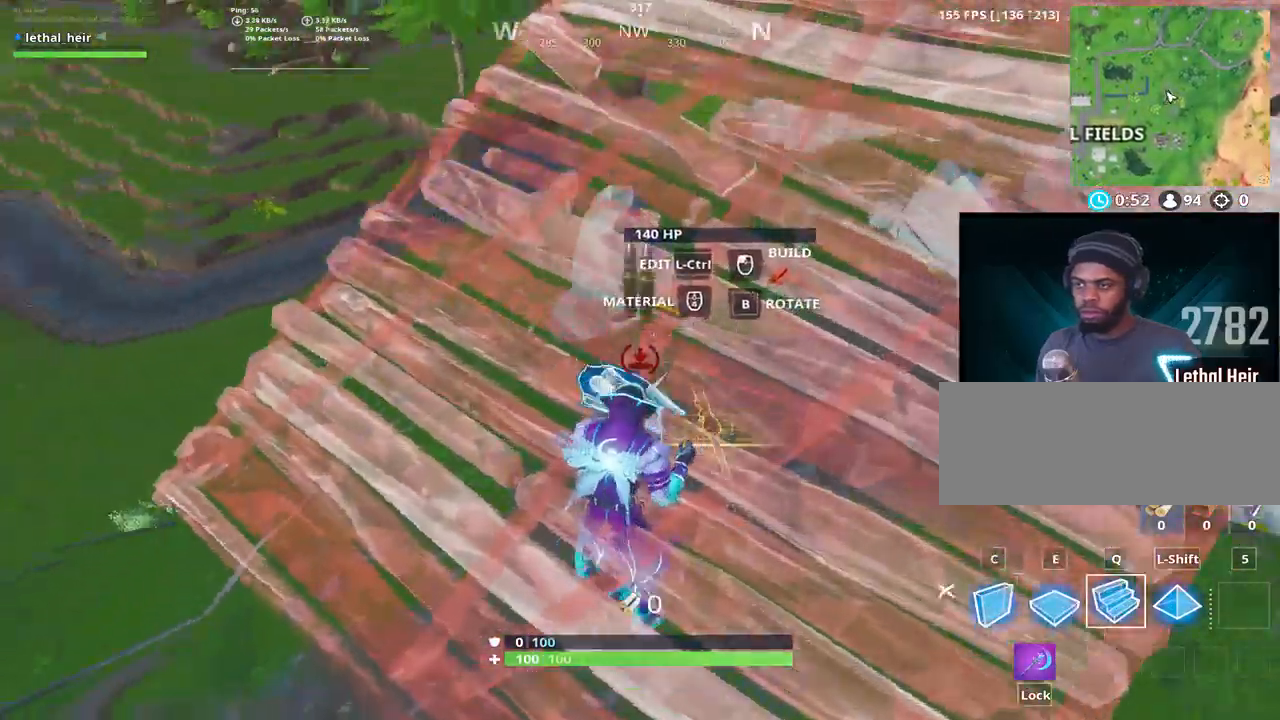
{"keys": ["caps_lock", "d"], "events": [[167, "w", "down"], [233, "w", "up"], [383, "caps_lock", "down"]]}
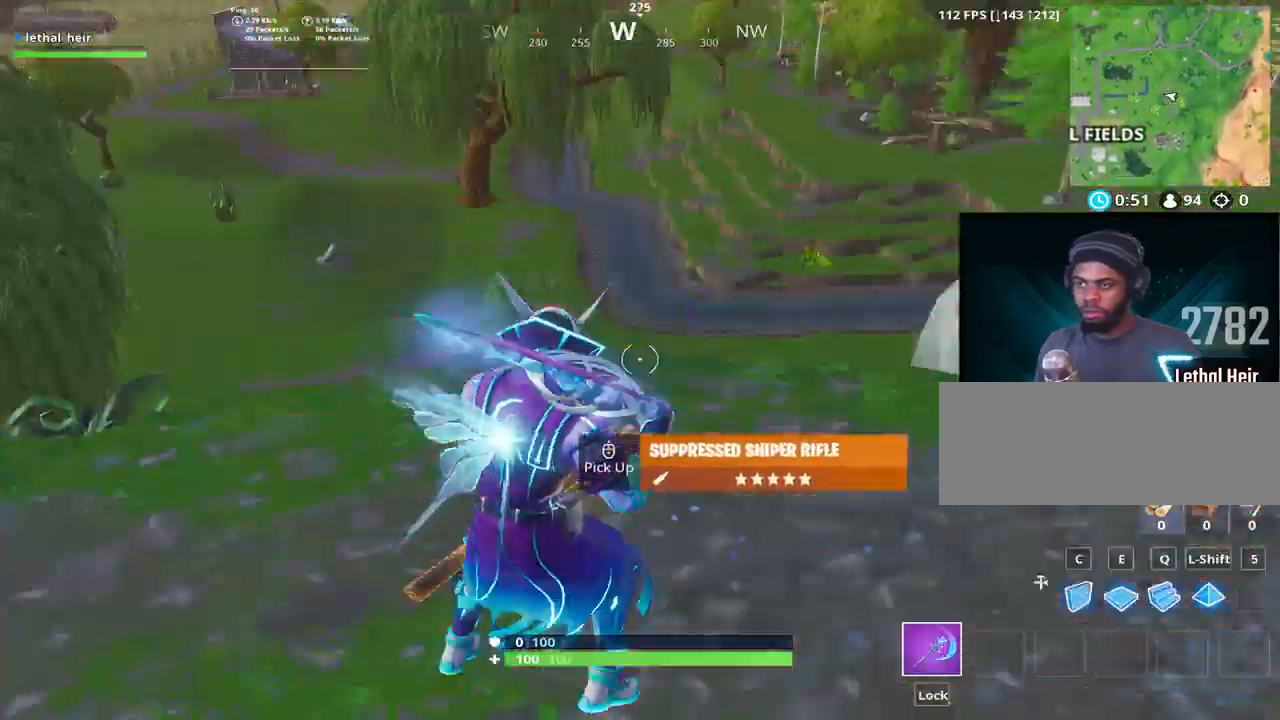
{"keys": ["d"], "events": [[50, "caps_lock", "up"], [167, "s", "down"], [233, "a", "down"], [233, "d", "up"], [283, "s", "up"], [383, "d", "down"], [383, "s", "down"], [417, "a", "up"], [417, "s", "up"]]}
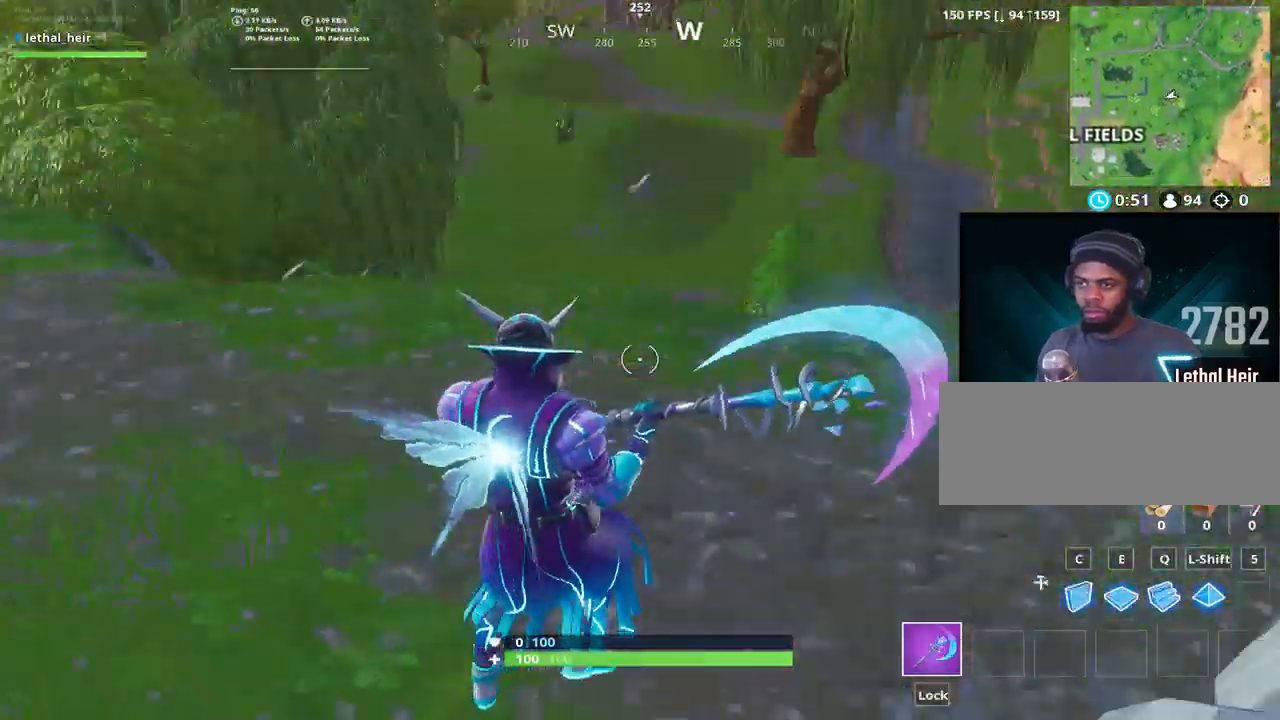
{"keys": ["d"], "events": []}
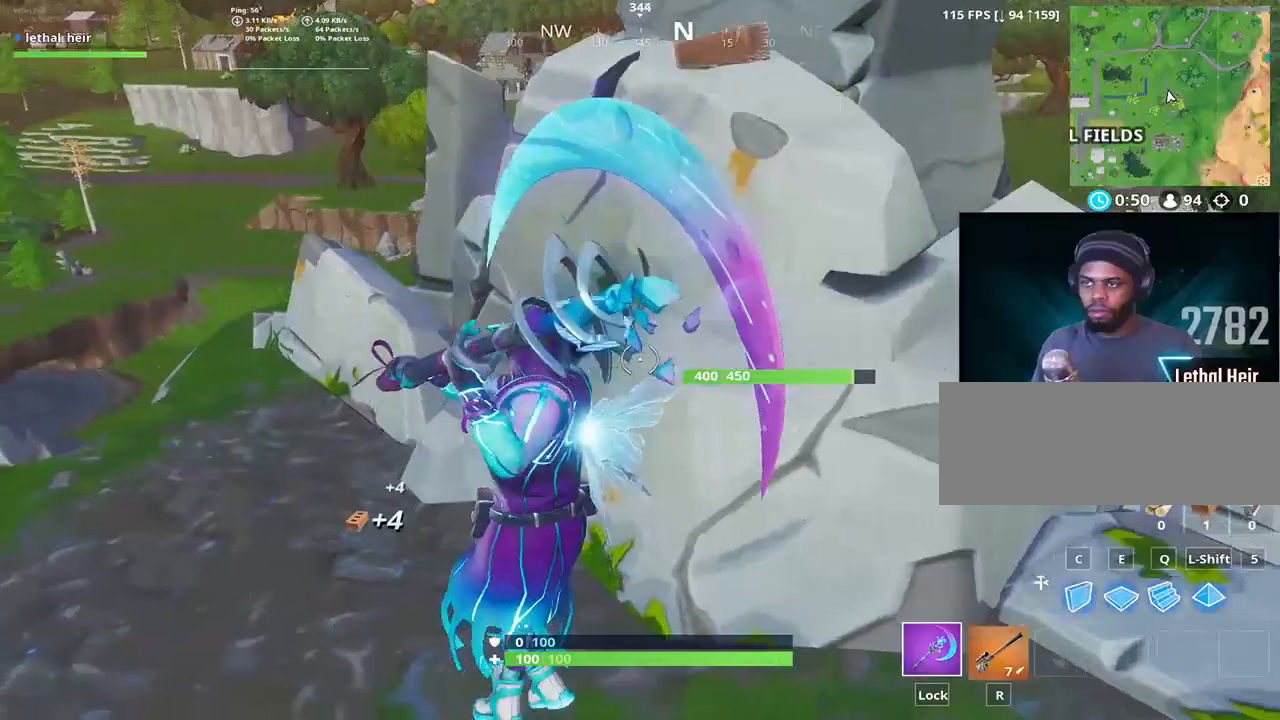
{"keys": ["d", "s"], "events": [[83, "s", "down"], [150, "a", "down"], [200, "d", "up"], [233, "s", "up"], [333, "a", "up"], [333, "d", "down"], [450, "s", "down"]]}
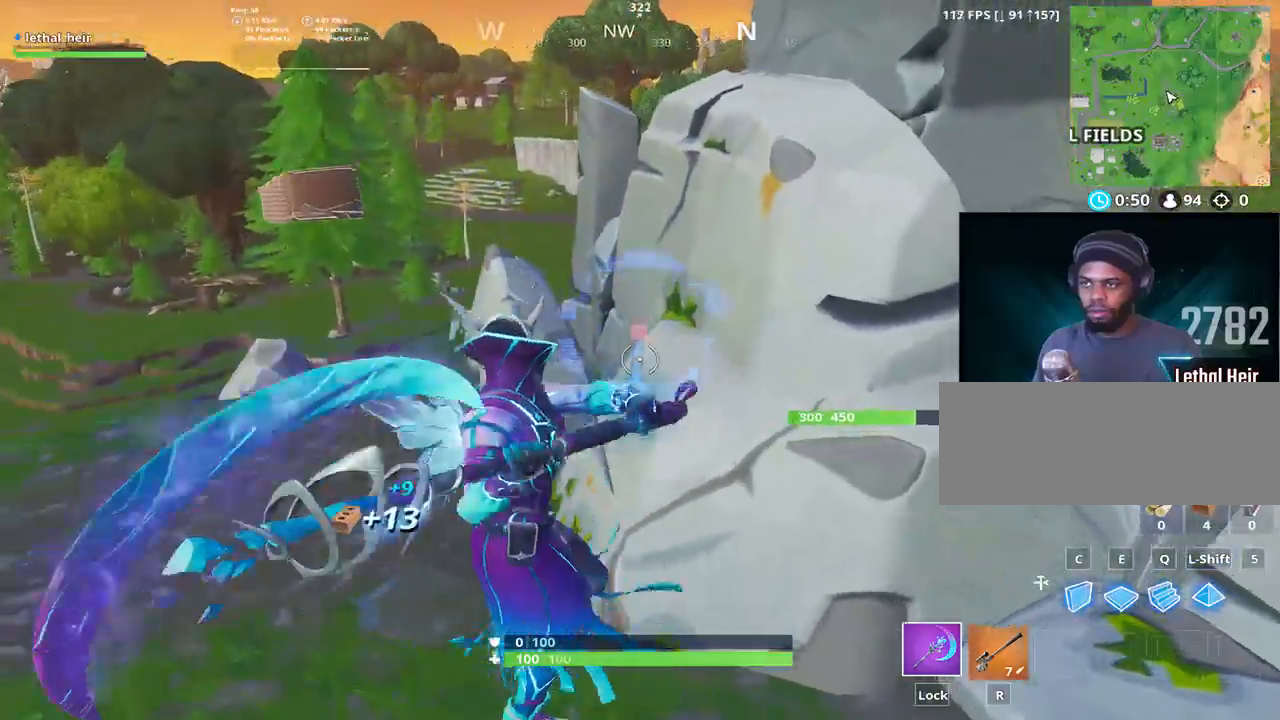
{"keys": [], "events": [[83, "s", "up"], [200, "s", "down"], [233, "a", "down"], [233, "d", "up"], [300, "s", "up"], [383, "a", "up"]]}
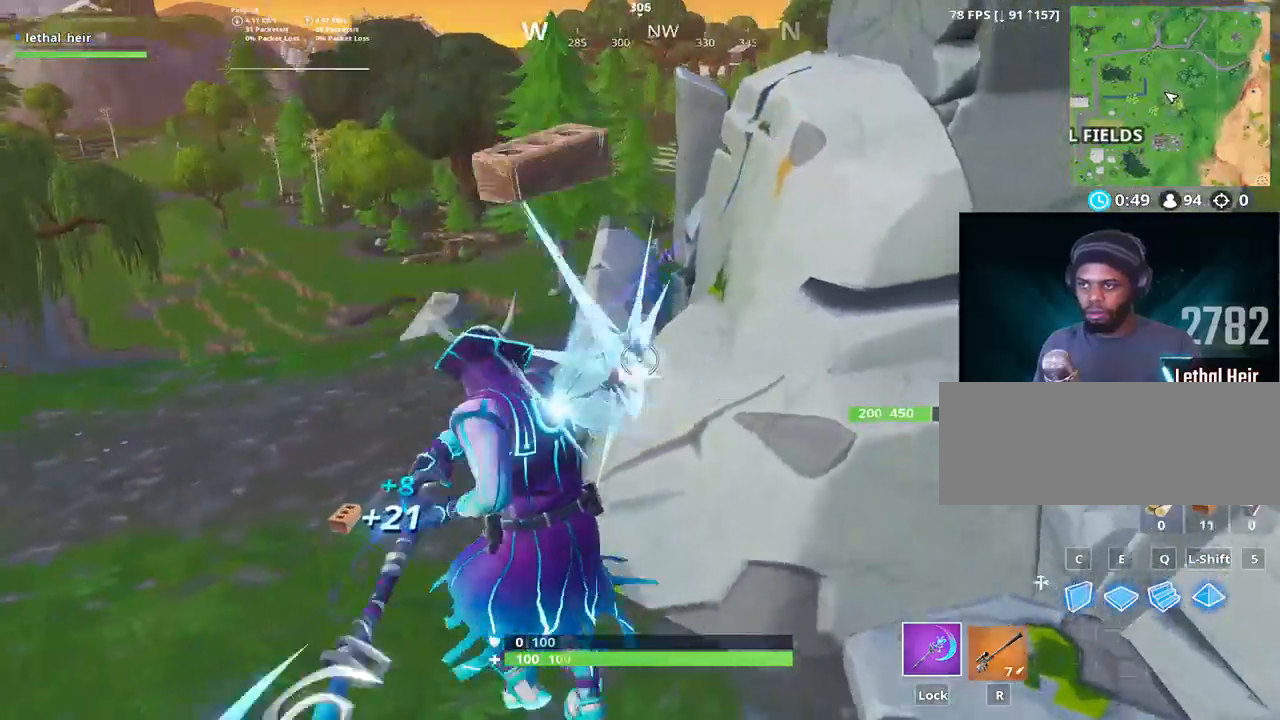
{"keys": [], "events": [[83, "s", "down"], [267, "d", "down"], [267, "s", "up"], [333, "a", "down"], [333, "d", "up"], [483, "a", "up"]]}
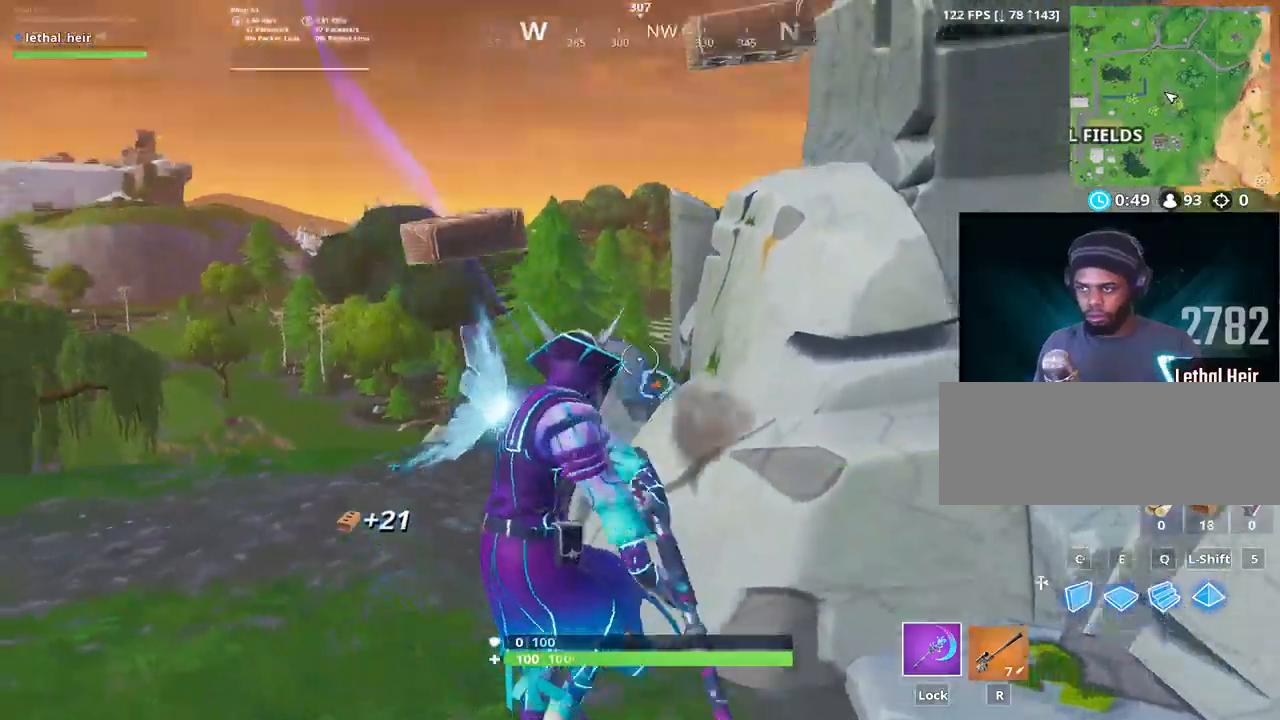
{"keys": ["s"], "events": [[17, "d", "down"], [300, "d", "up"], [333, "a", "down"], [467, "a", "up"], [467, "s", "down"]]}
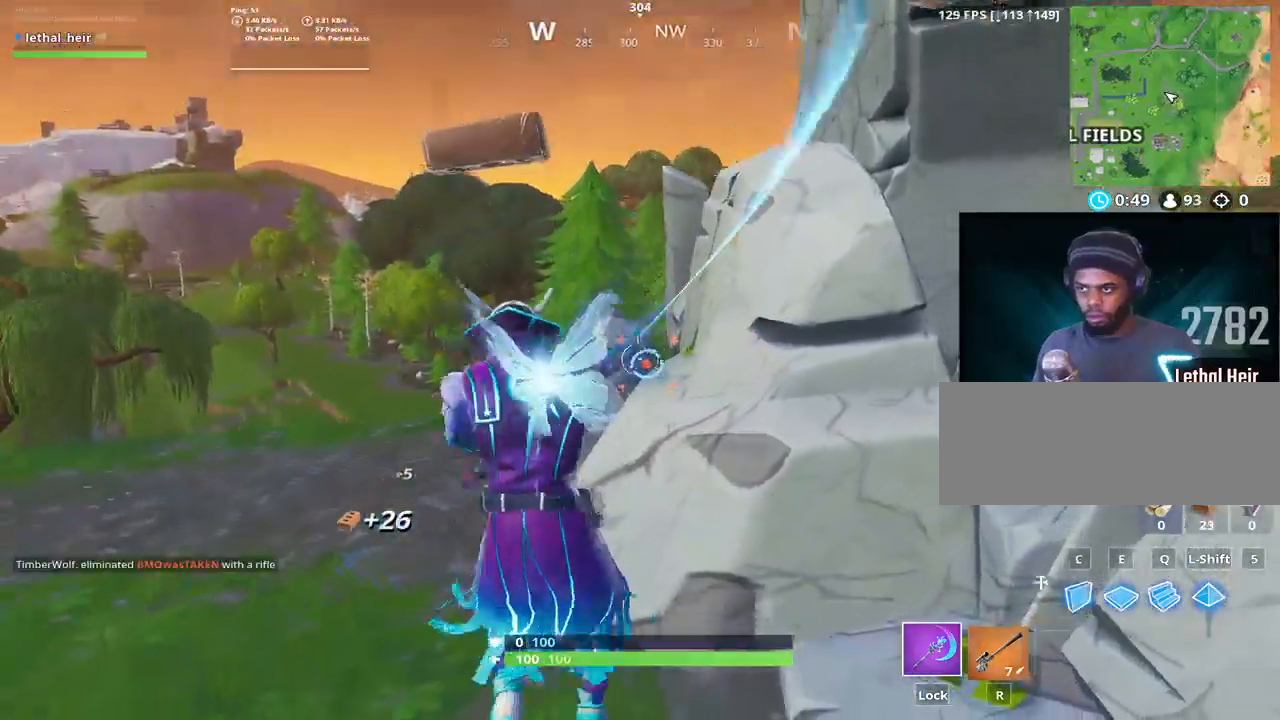
{"keys": ["s"], "events": [[50, "s", "up"], [83, "a", "down"], [400, "a", "up"], [400, "s", "down"]]}
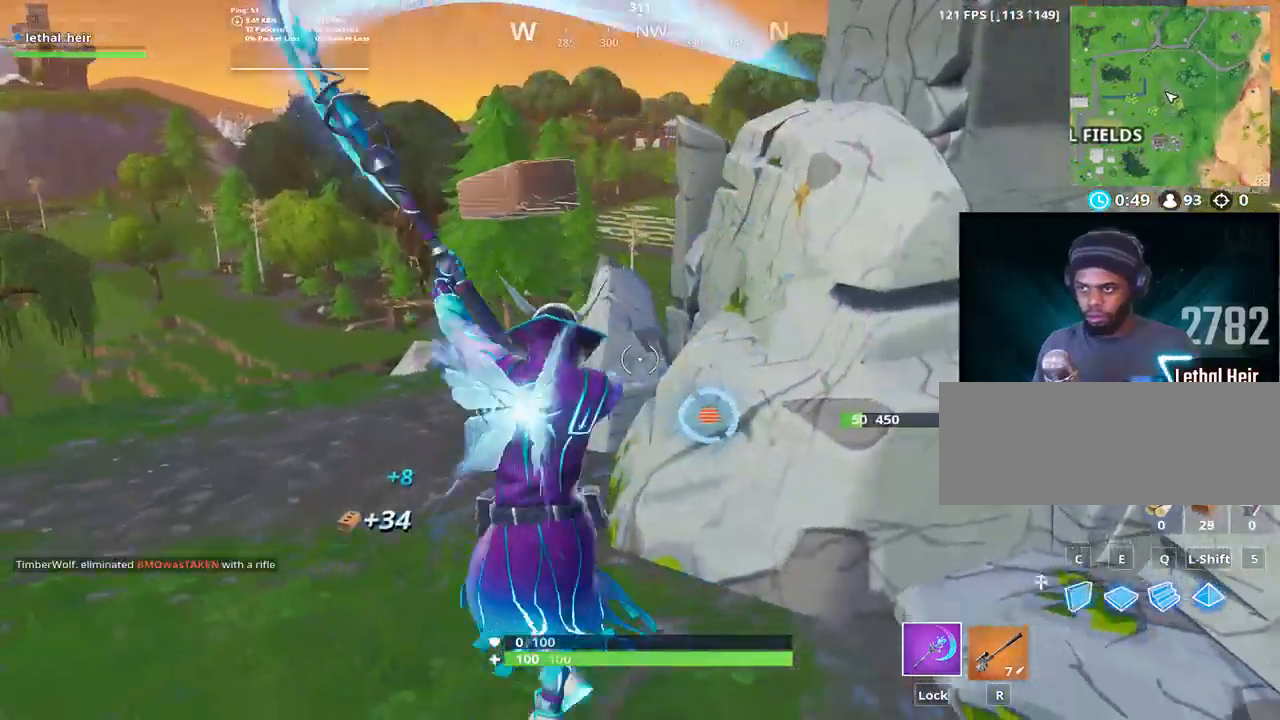
{"keys": ["w"], "events": [[167, "d", "down"], [250, "s", "up"], [317, "w", "down"], [433, "d", "up"]]}
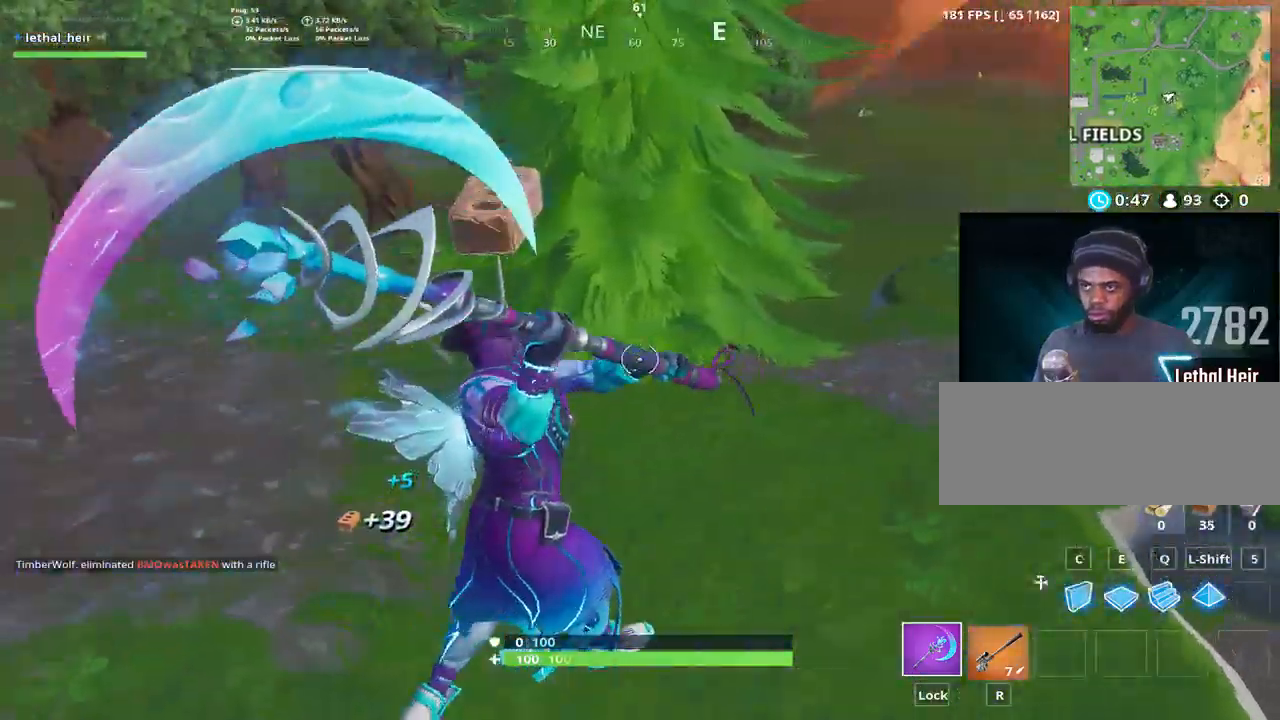
{"keys": ["a", "w"], "events": [[33, "r", "down"], [133, "r", "up"], [317, "d", "down"], [417, "d", "up"], [450, "a", "down"]]}
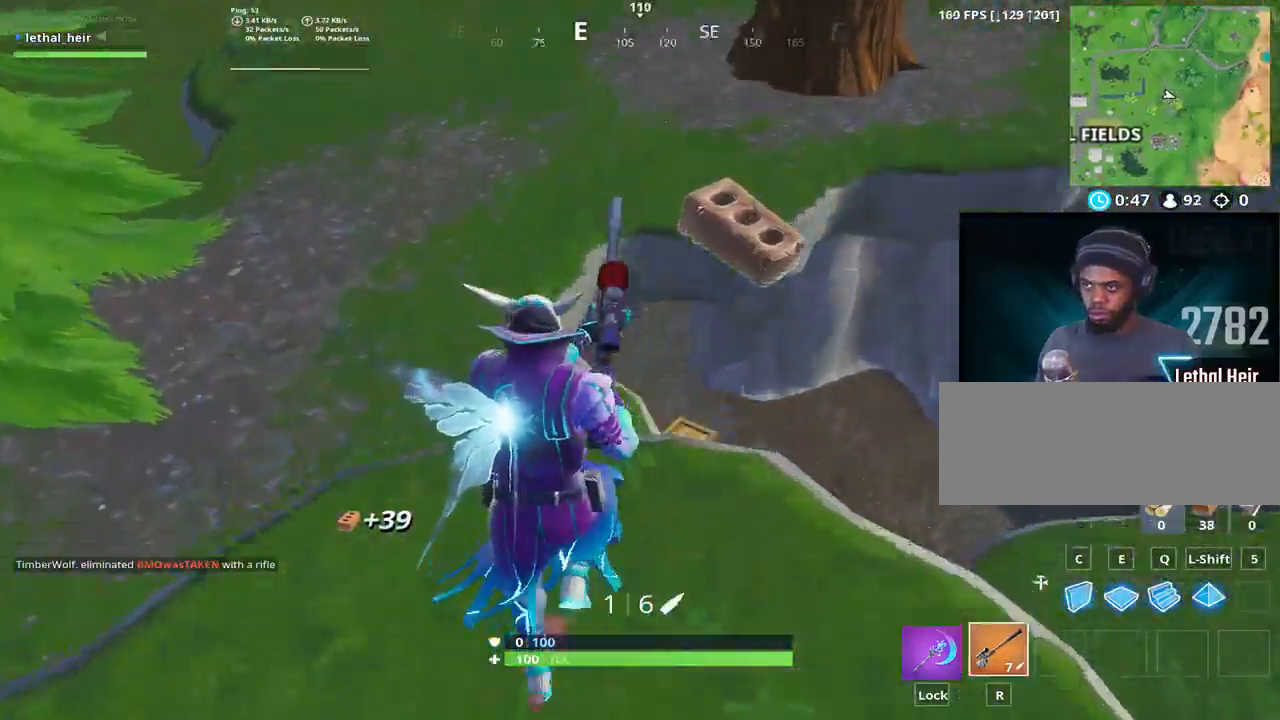
{"keys": ["a", "w"], "events": []}